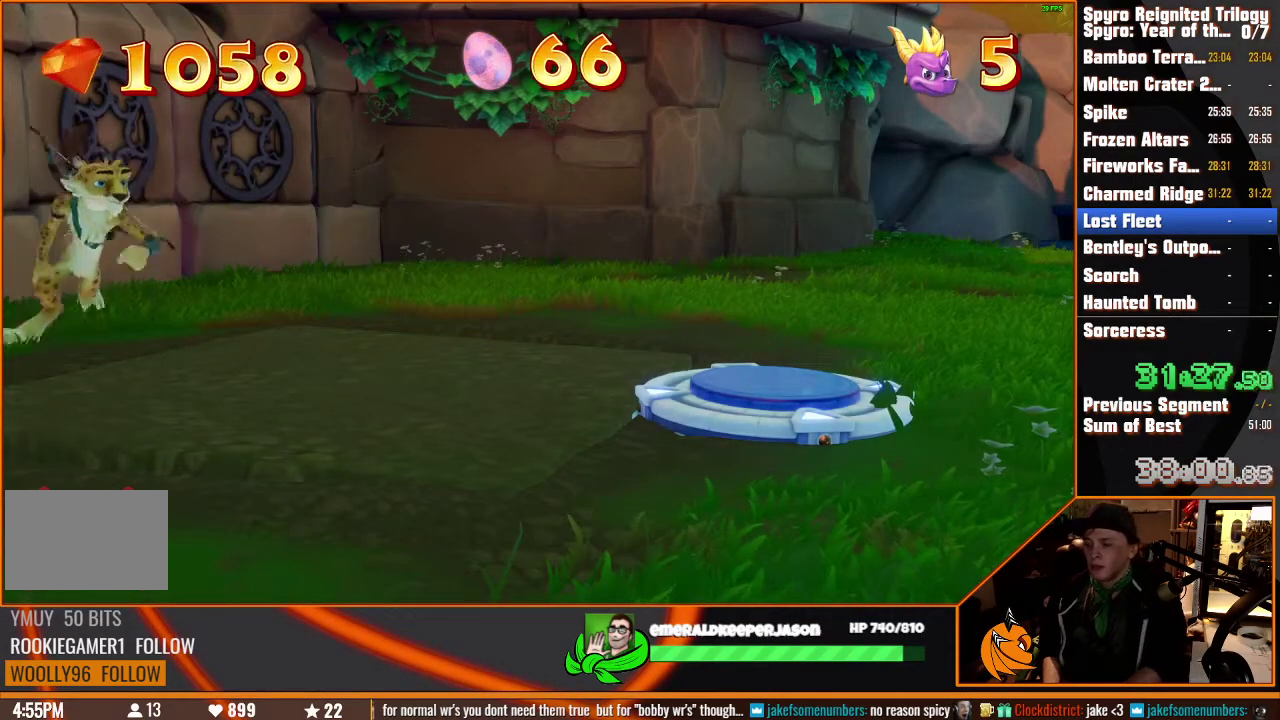
Gameplay with a controller (PlayStation layout); each line is a JSON object with the inputs held at the frame after it. "events" lists button and stick changes between this image and that frame as [ms after this image, input, new state], when the widget could be followed in between. This overlay highlights the sticks when they move; stick clicks (L3) are not distinguishable. Not read: CIRCLE CROSS DPAD_DOWN DPAD_LEFT DPAD_RIGHT DPAD_UP HOME L1 L2 L3 R1 R2 R3 SELECT SQUARE START TOUCHPAD TRIANGLE.
{"buttons": [], "left_stick": "left", "right_stick": "left", "events": [[383, "left_stick", "left"], [450, "right_stick", "left"]]}
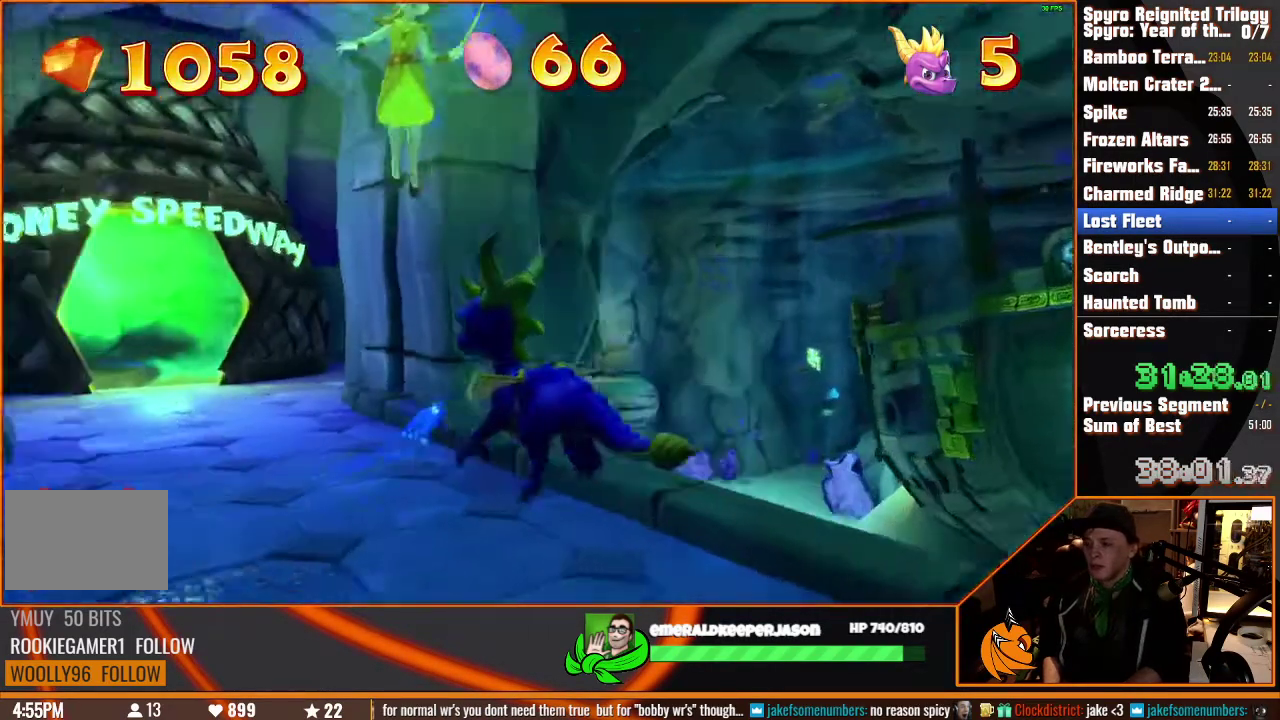
{"buttons": [], "left_stick": "up-left", "right_stick": "left", "events": [[350, "left_stick", "up-left"]]}
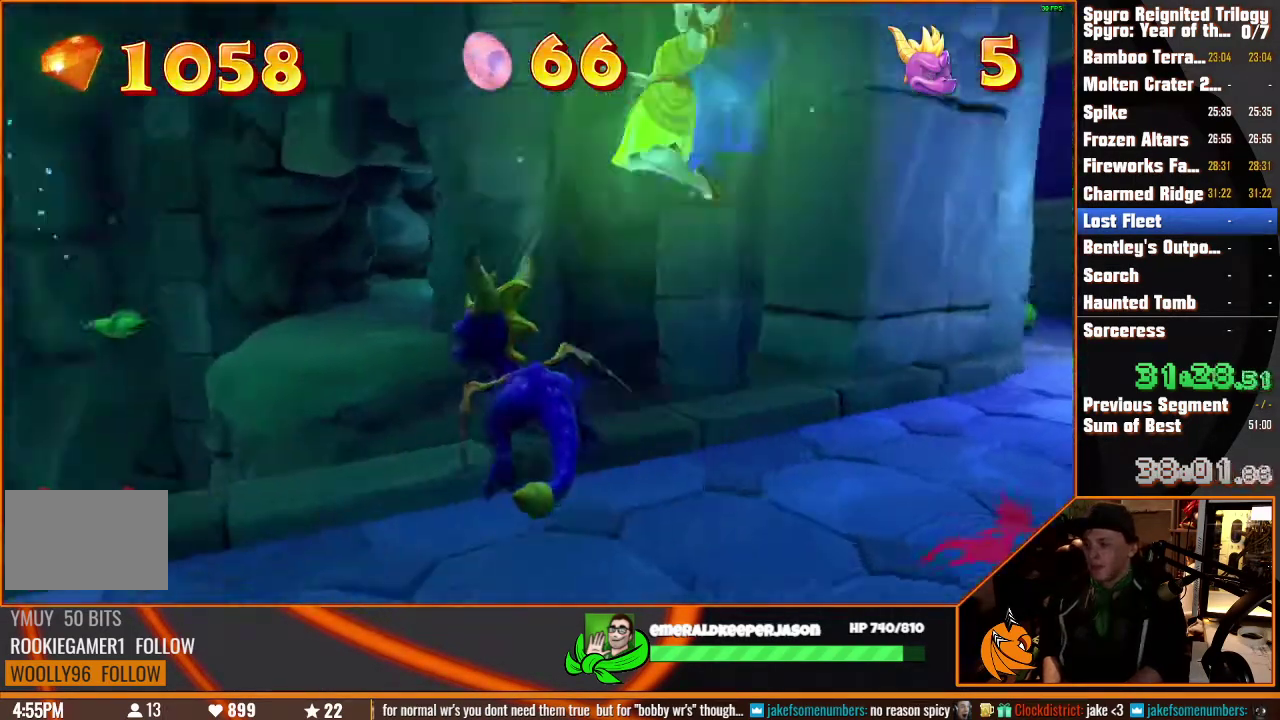
{"buttons": [], "left_stick": "right", "right_stick": "center", "events": [[17, "right_stick", "center"], [300, "left_stick", "right"]]}
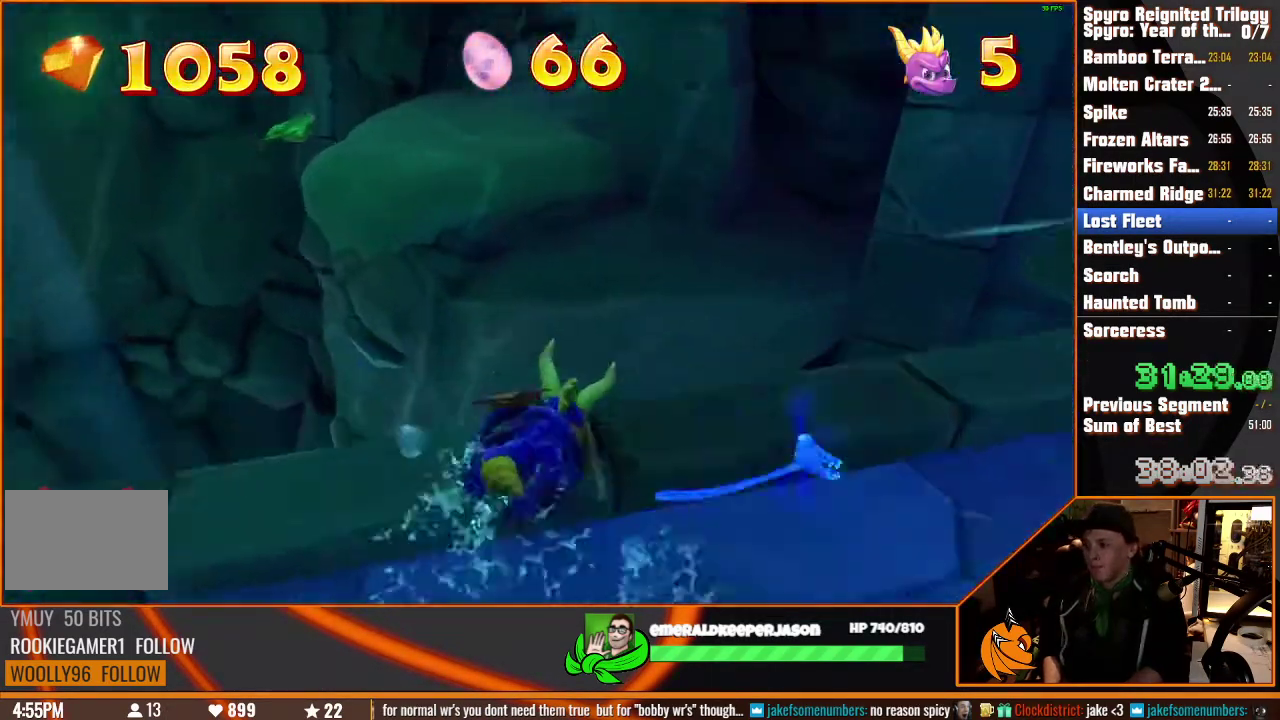
{"buttons": [], "left_stick": "up-right", "right_stick": "center", "events": [[100, "left_stick", "up-right"]]}
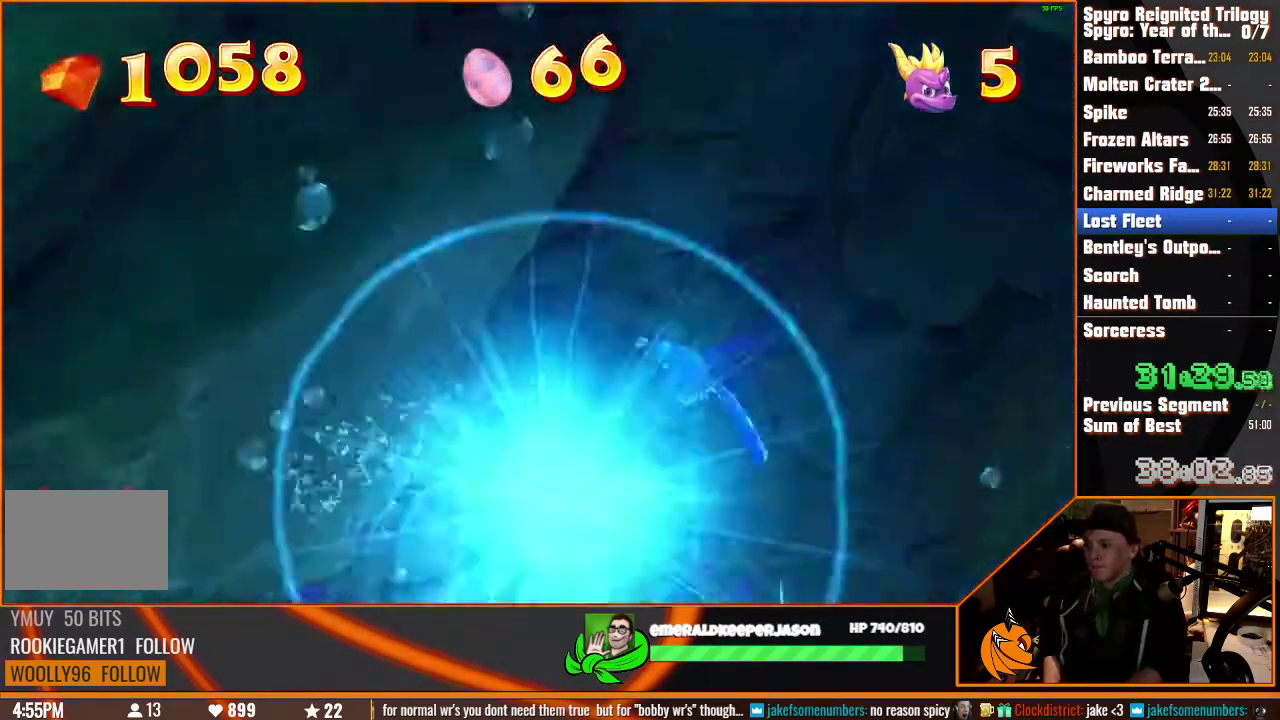
{"buttons": [], "left_stick": "right", "right_stick": "center"}